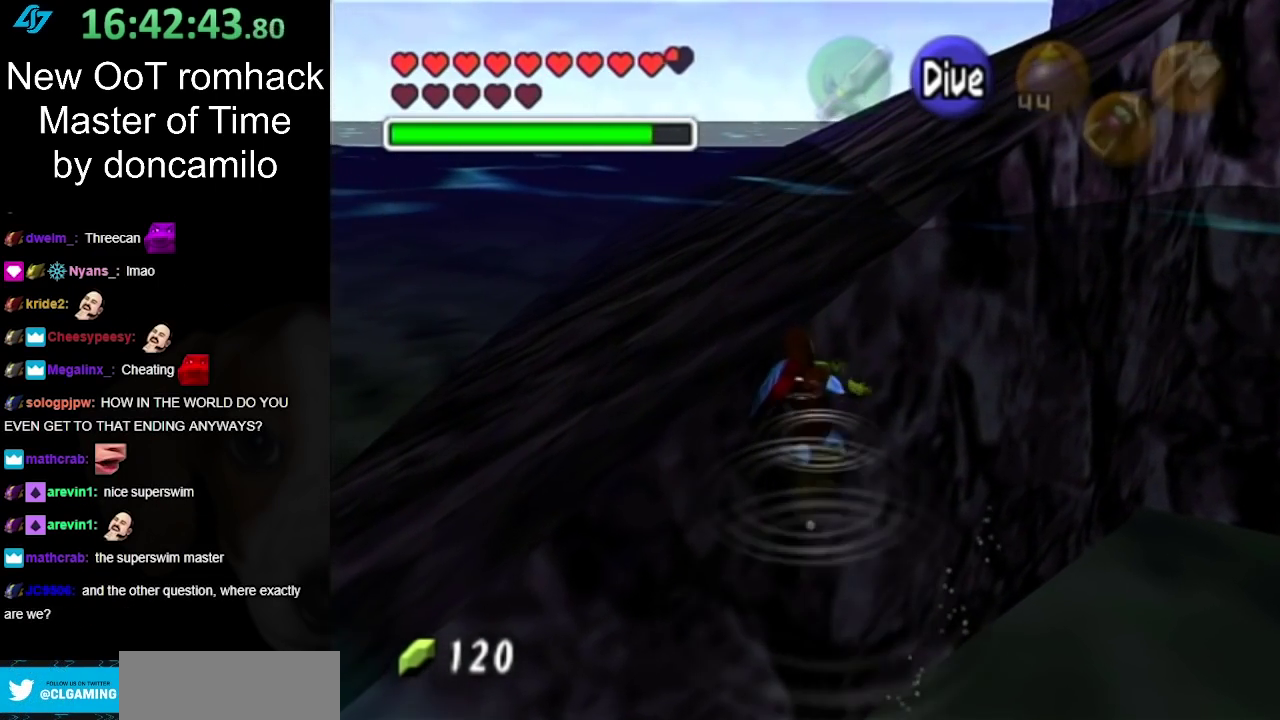
Gameplay with a controller (Nintendo layout); each line is a JSON object with the inputs held at the frame after it. "events" lists button and stick changes between this image and that frame as [ms after this image, input, new state], when the widget could be followed in between. Not read: L2 L3 R3 left_stick right_stick.
{"buttons": [], "events": [[67, "B", "up"], [150, "B", "down"], [267, "B", "up"], [350, "B", "down"], [433, "B", "up"]]}
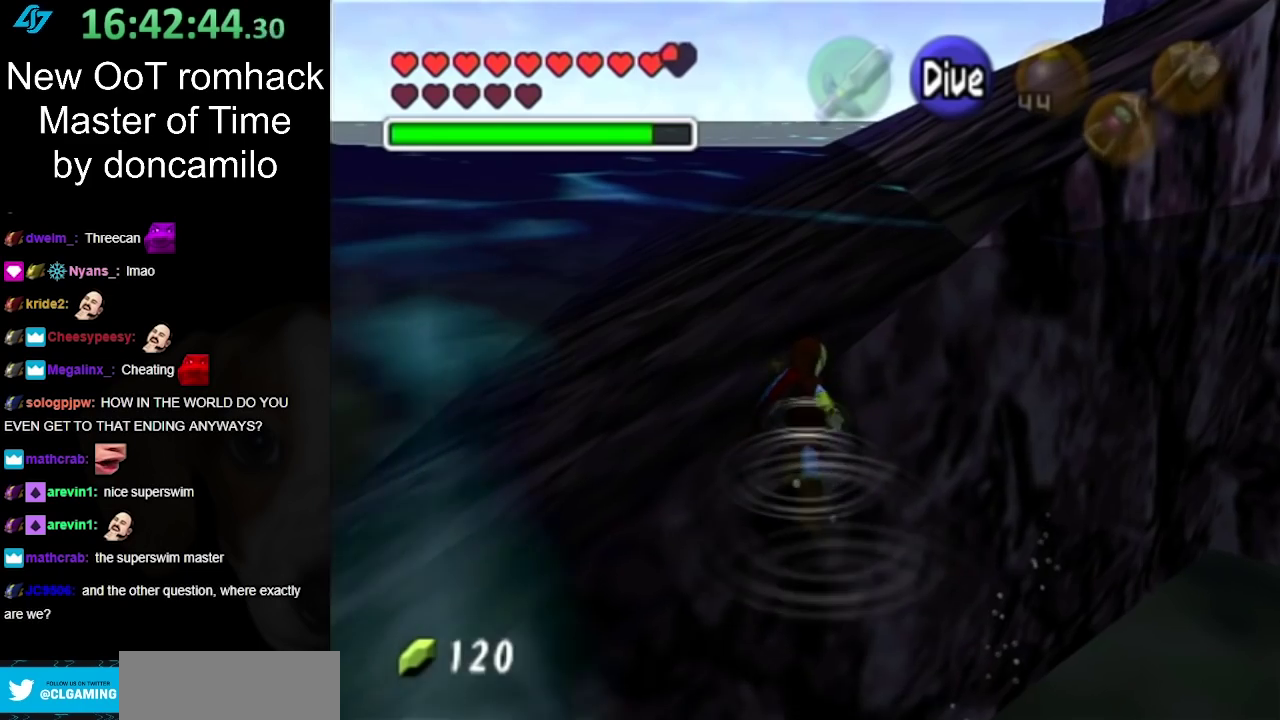
{"buttons": [], "events": [[50, "B", "down"], [133, "B", "up"]]}
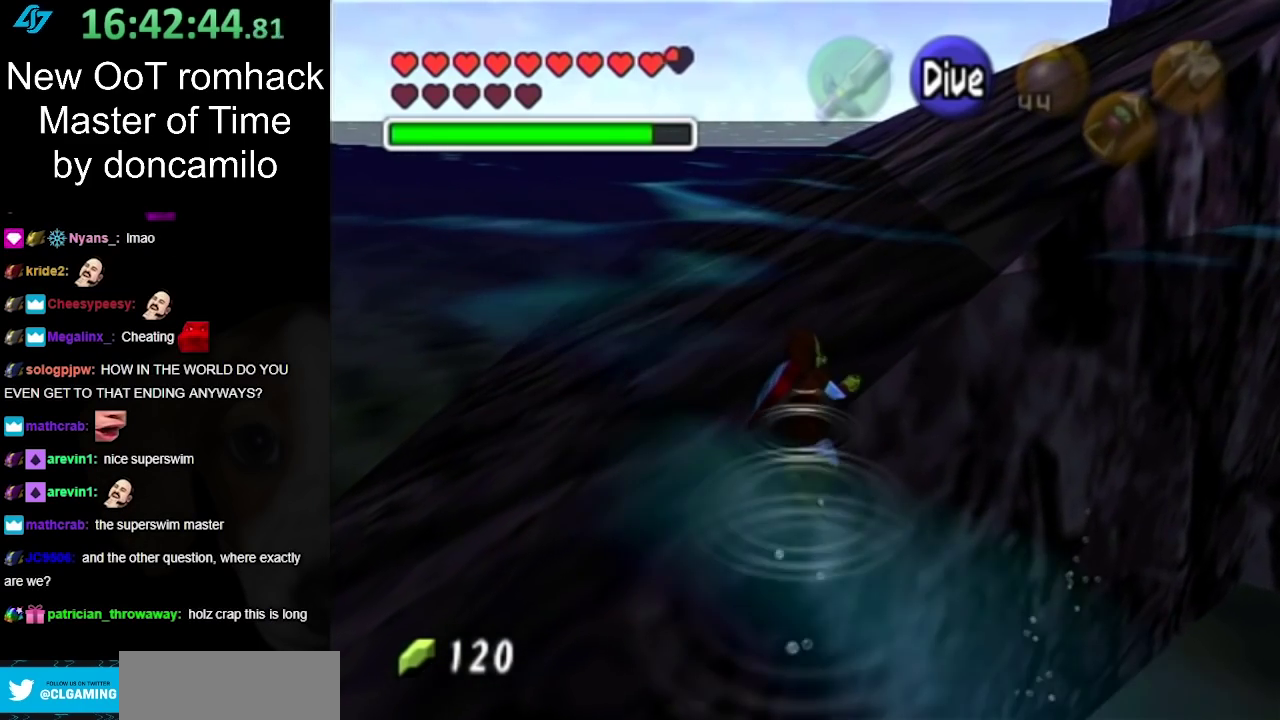
{"buttons": [], "events": []}
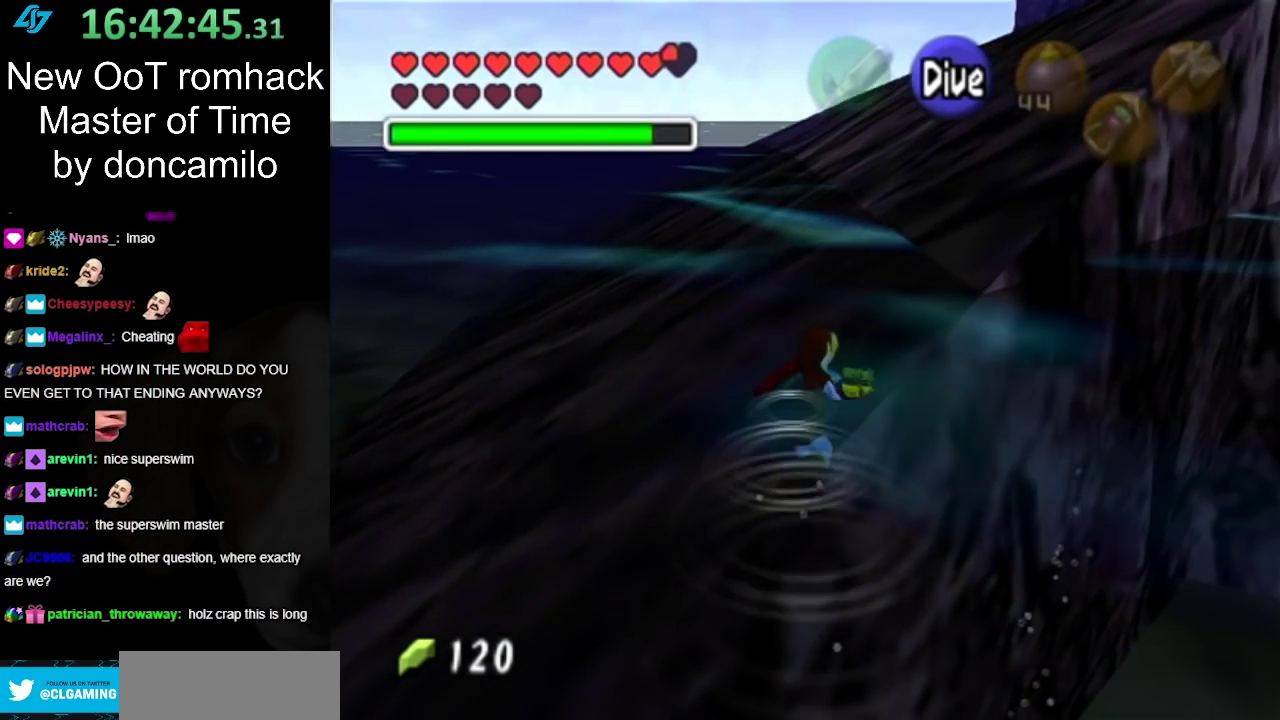
{"buttons": [], "events": []}
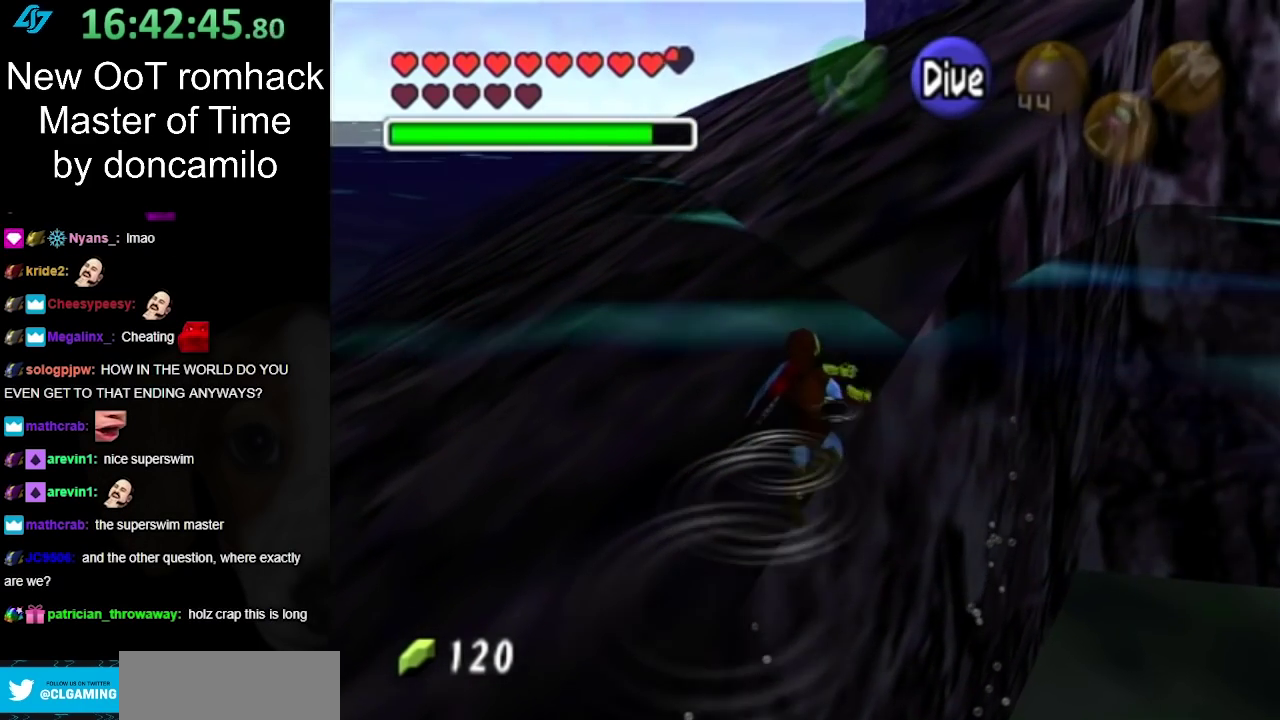
{"buttons": [], "events": []}
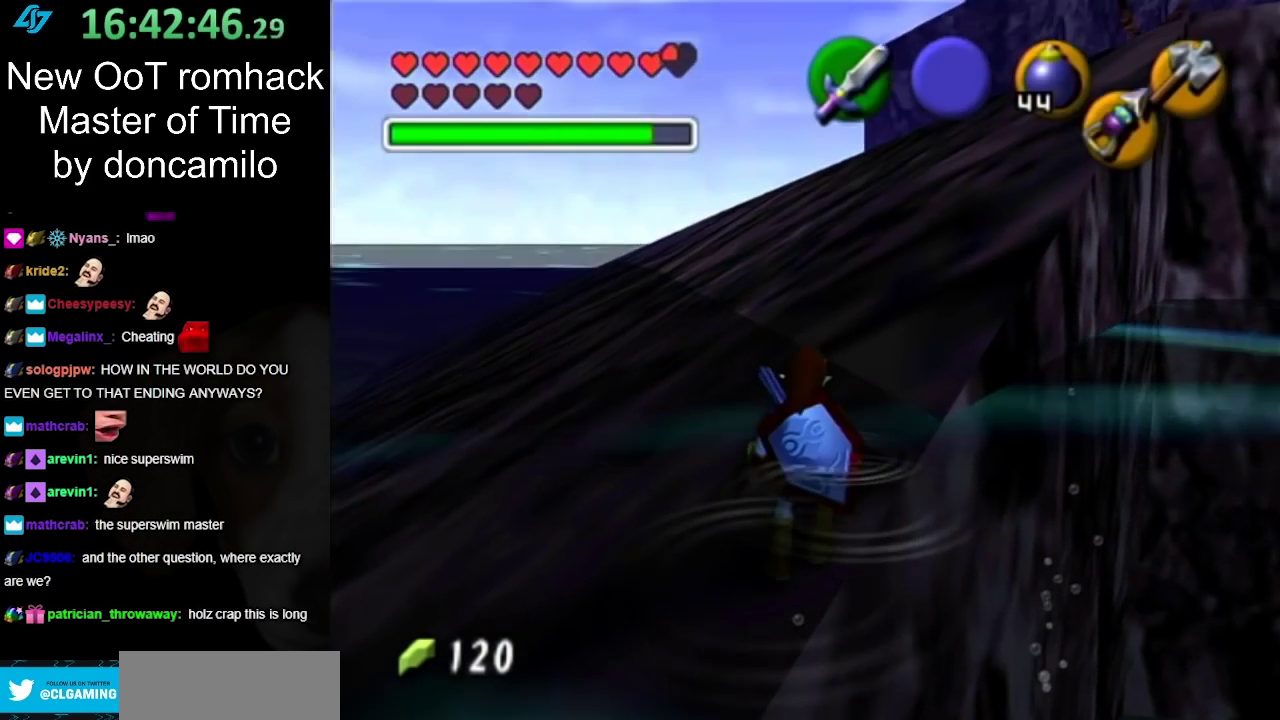
{"buttons": ["L1"], "events": [[117, "L1", "down"]]}
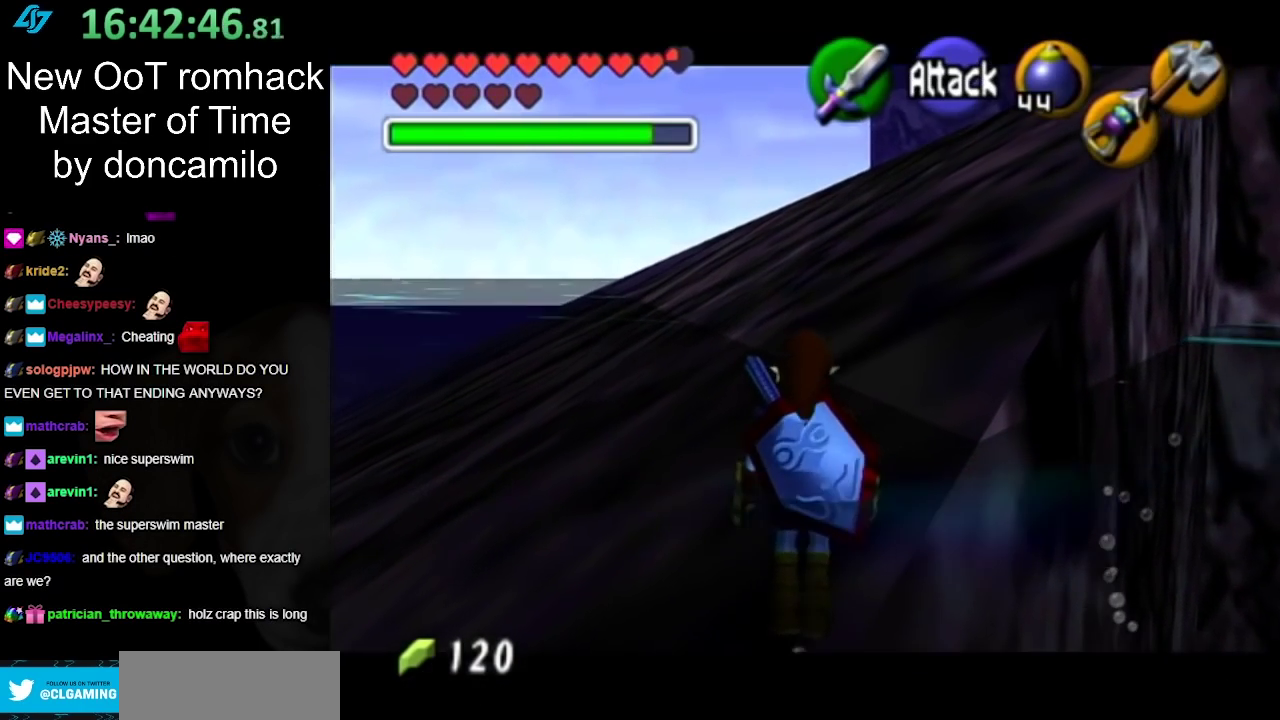
{"buttons": ["L1"], "events": []}
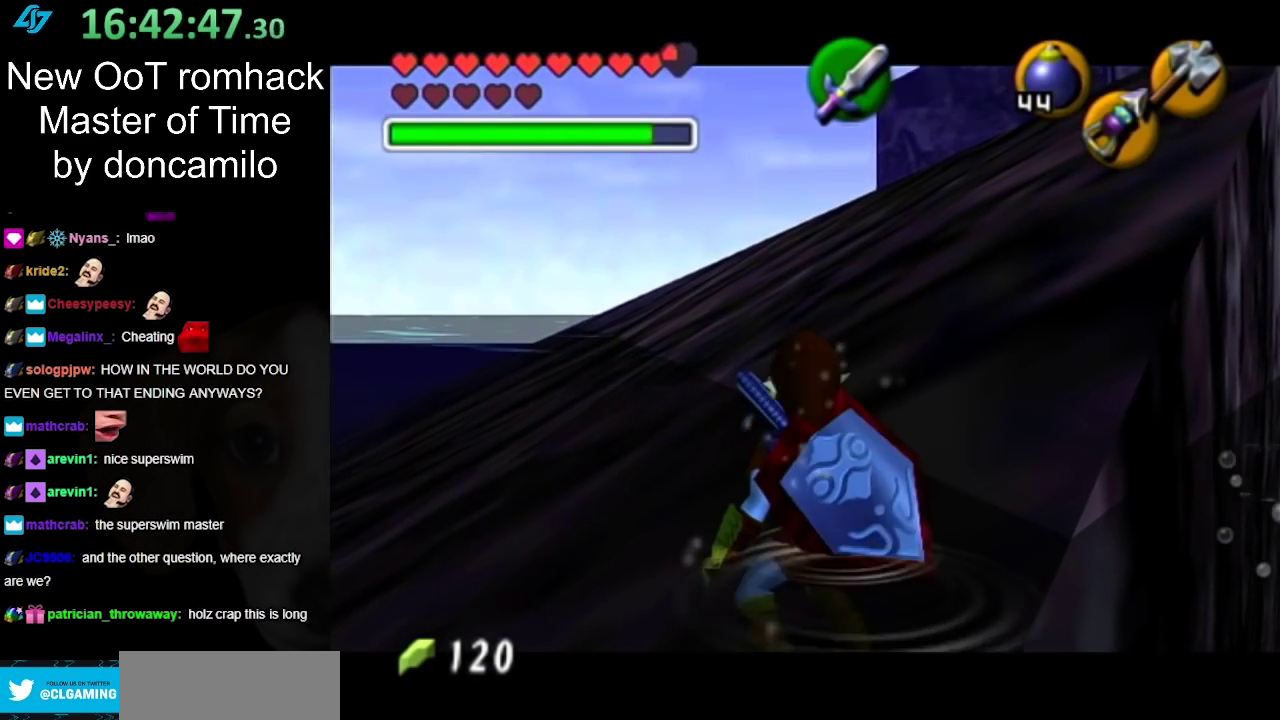
{"buttons": ["L1", "R1"], "events": [[400, "Y", "down"], [450, "R1", "down"], [467, "Y", "up"]]}
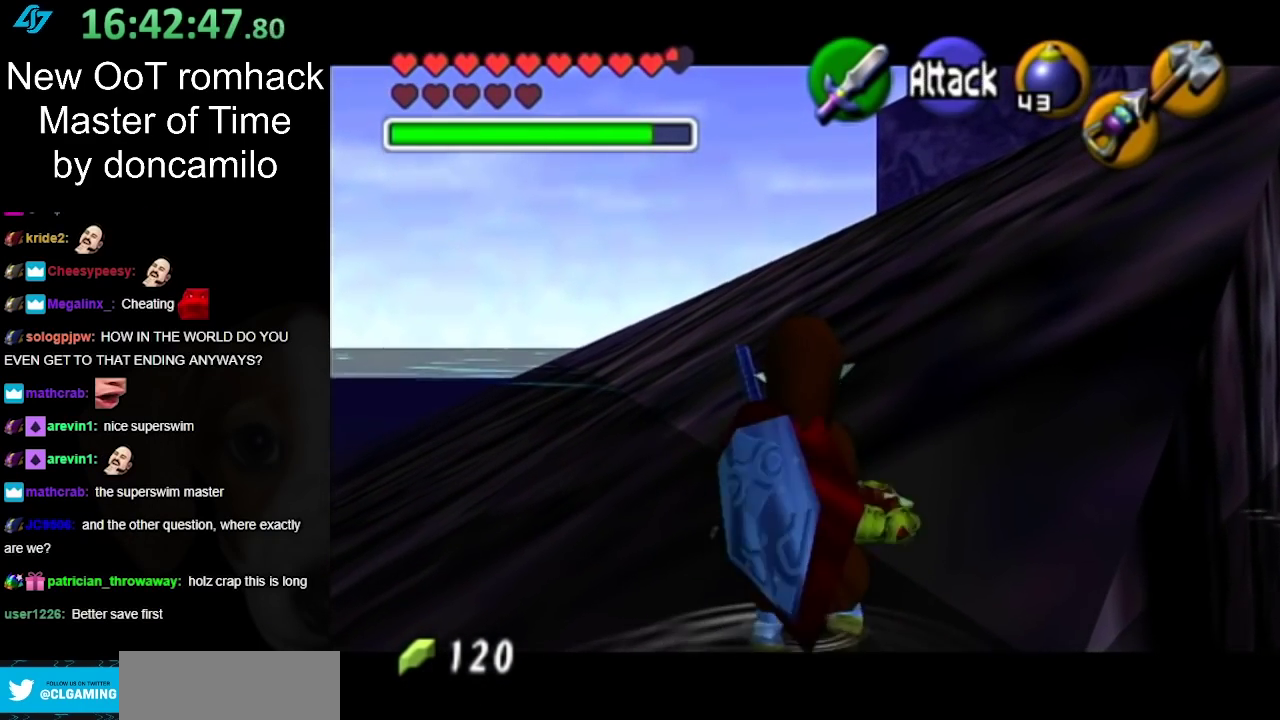
{"buttons": ["L1", "R1"], "events": [[150, "A", "down"], [250, "A", "up"]]}
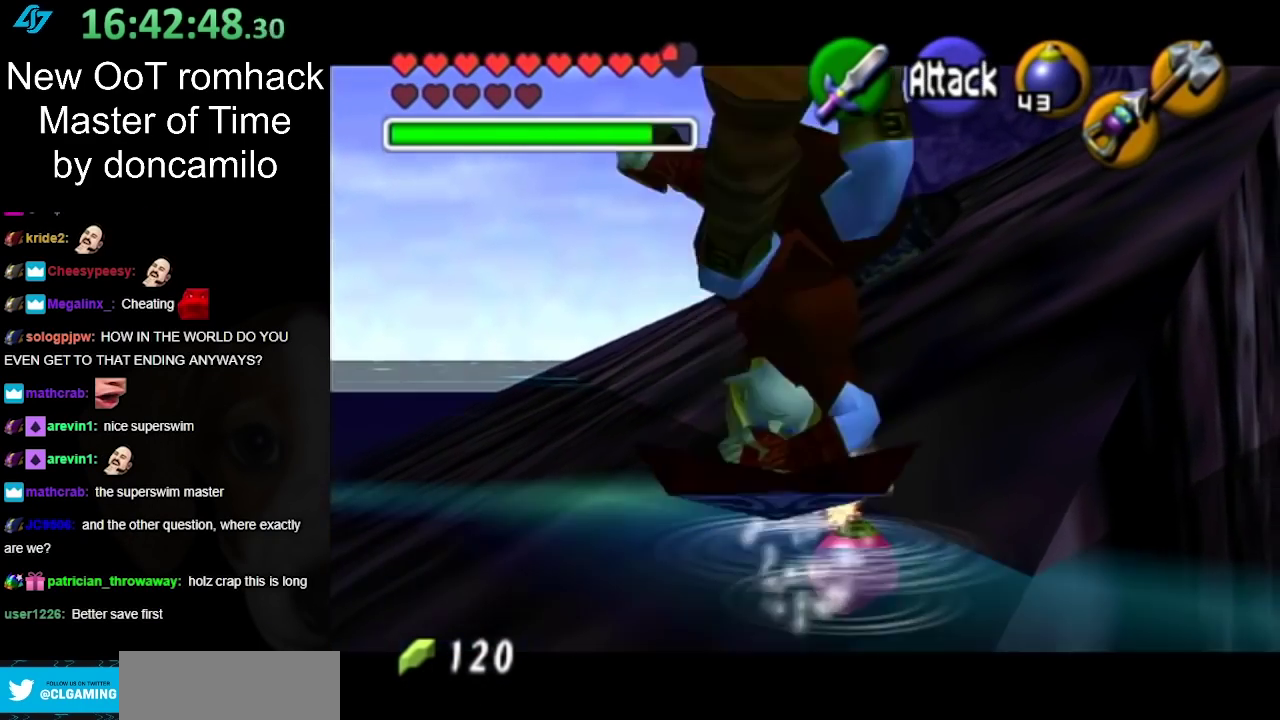
{"buttons": ["L1", "R1"], "events": []}
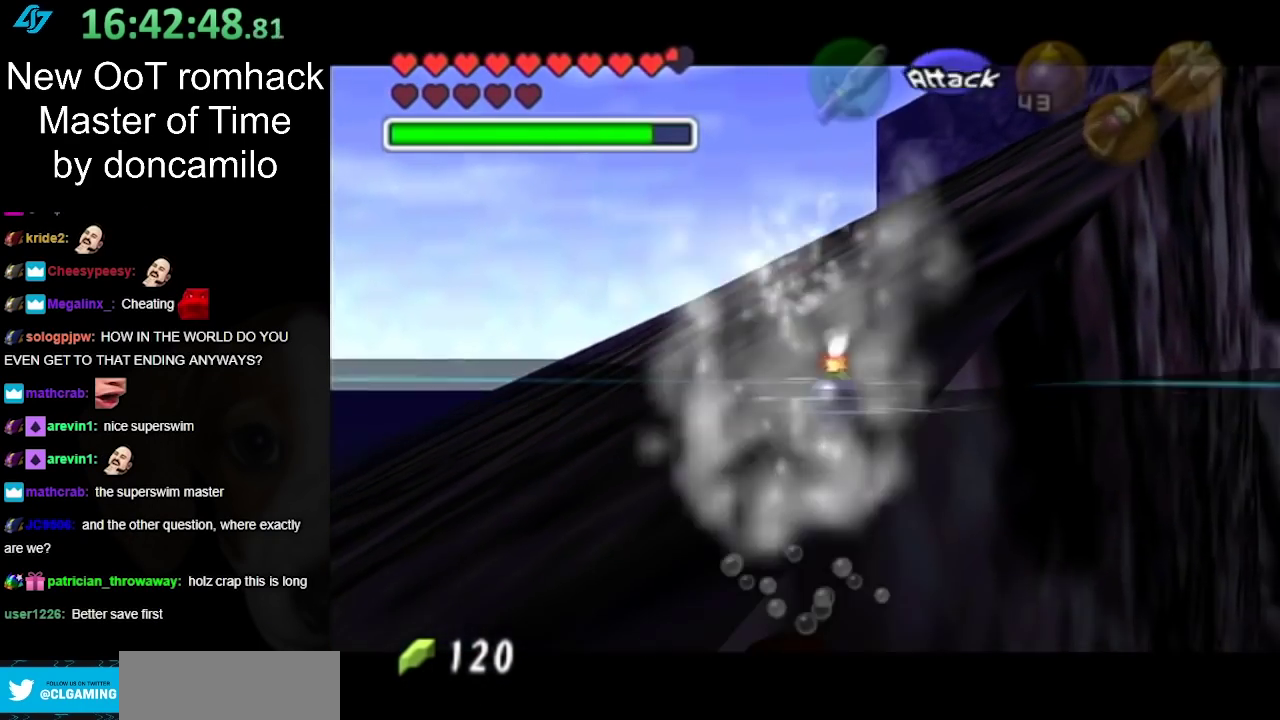
{"buttons": ["L1", "R1"], "events": []}
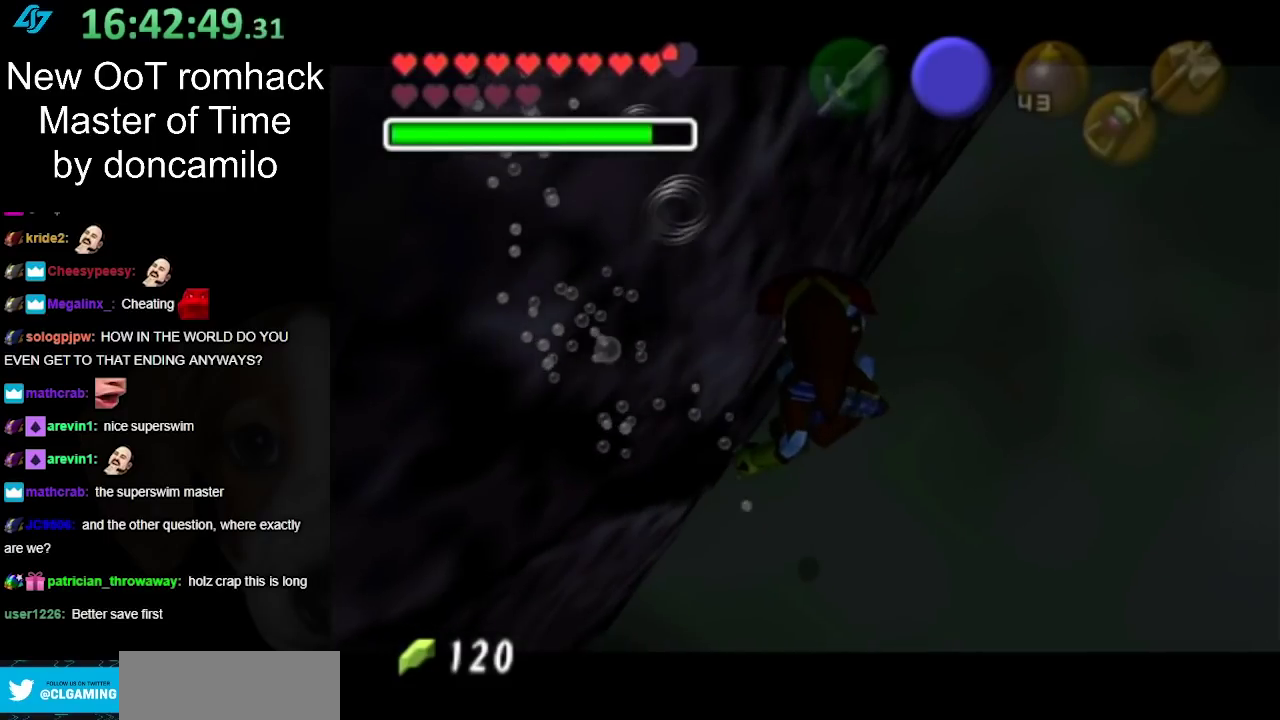
{"buttons": ["L1", "R1"], "events": []}
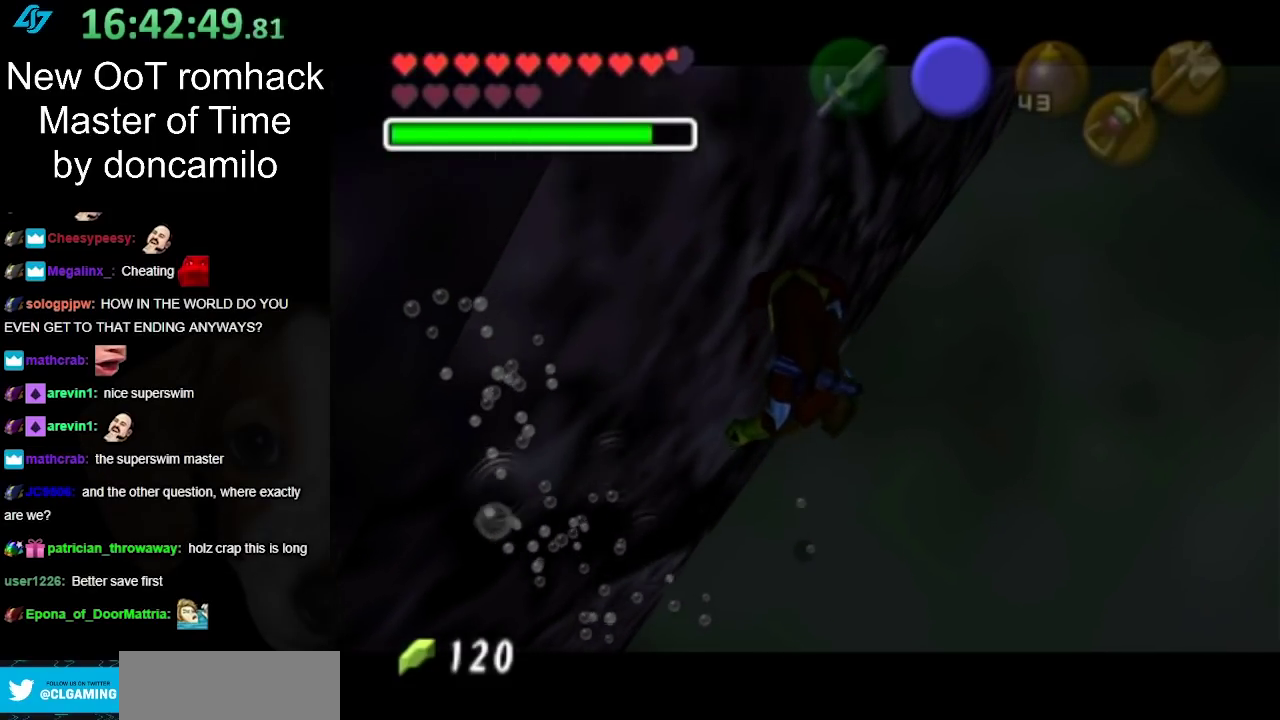
{"buttons": ["L1", "R1"], "events": []}
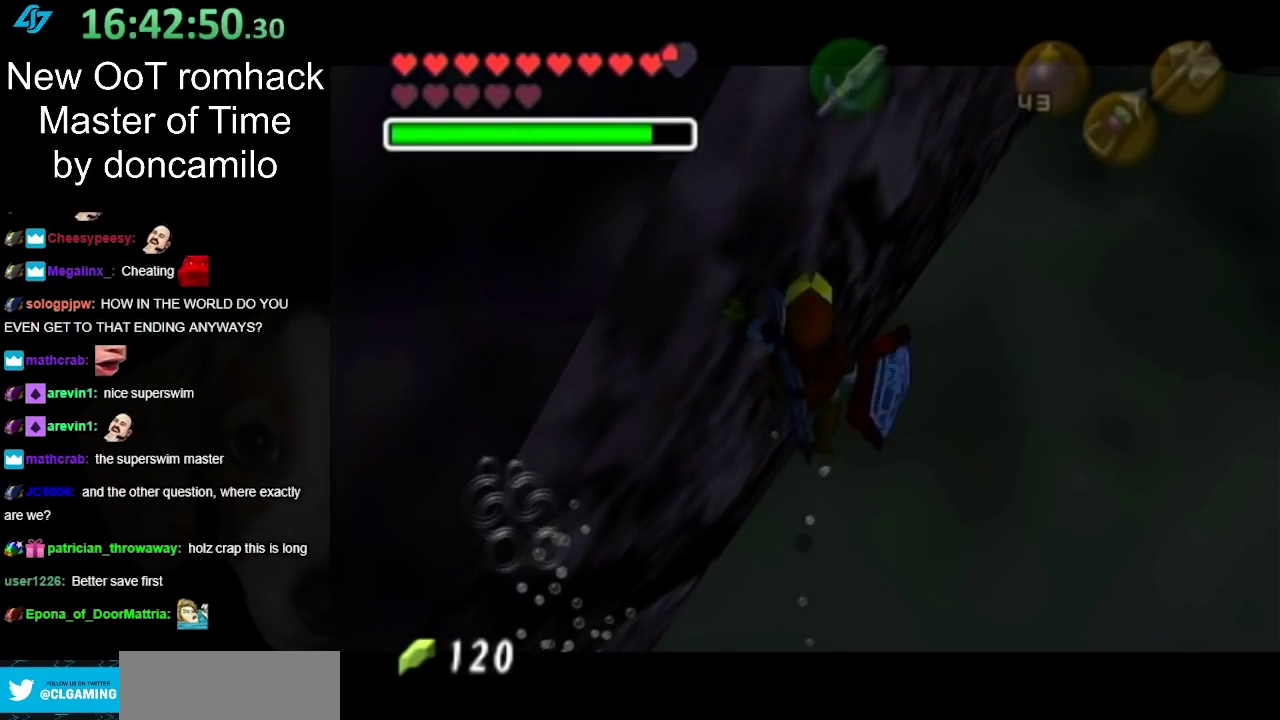
{"buttons": ["L1", "R1"], "events": []}
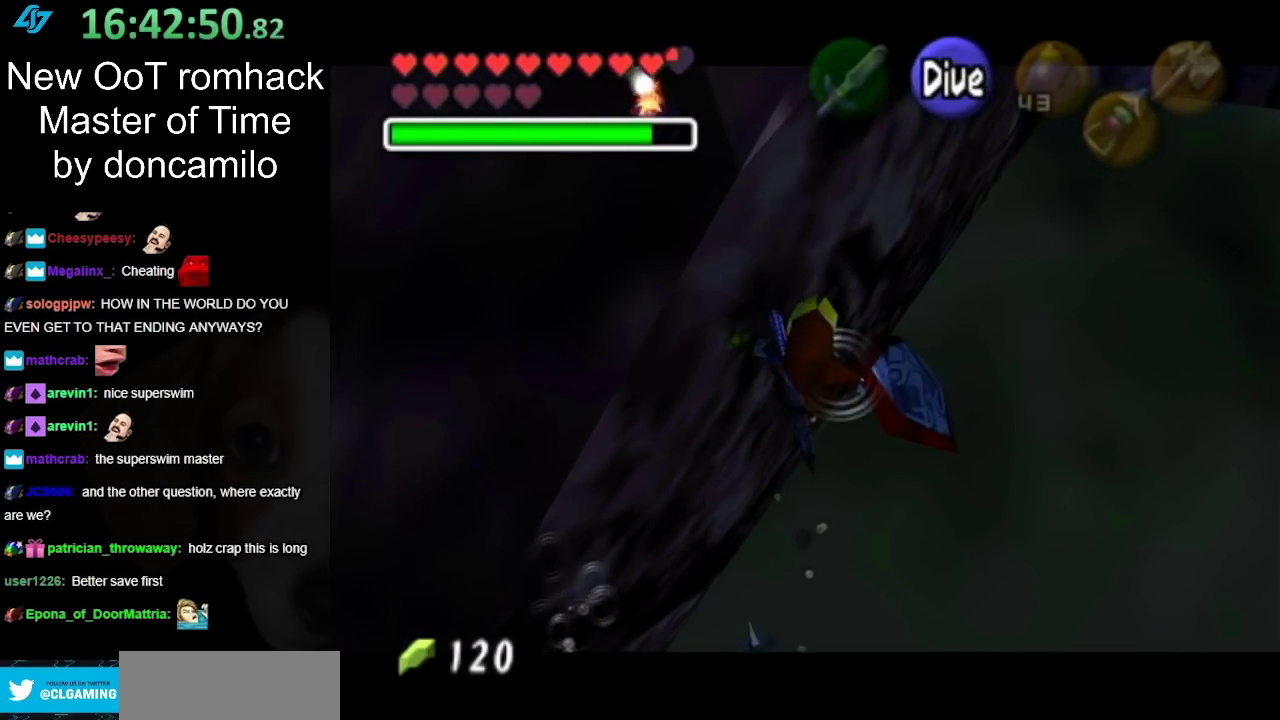
{"buttons": ["L1", "R1"], "events": []}
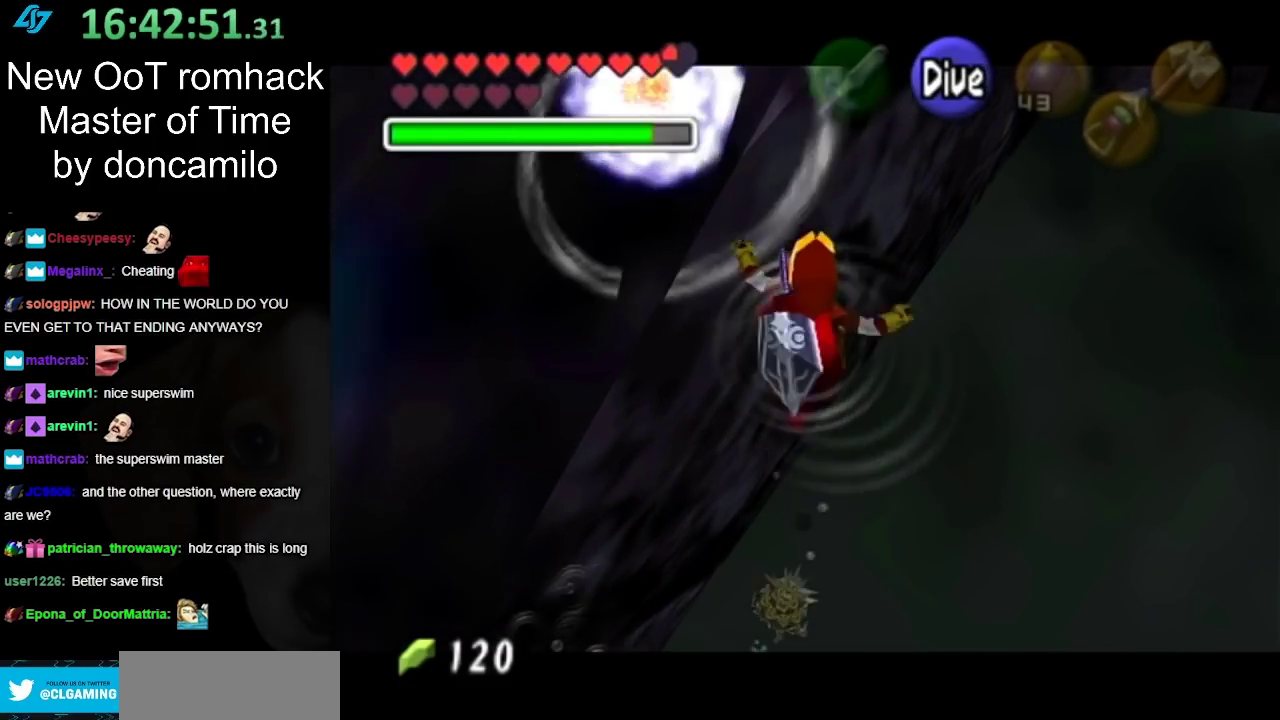
{"buttons": [], "events": [[400, "R1", "up"], [467, "L1", "up"]]}